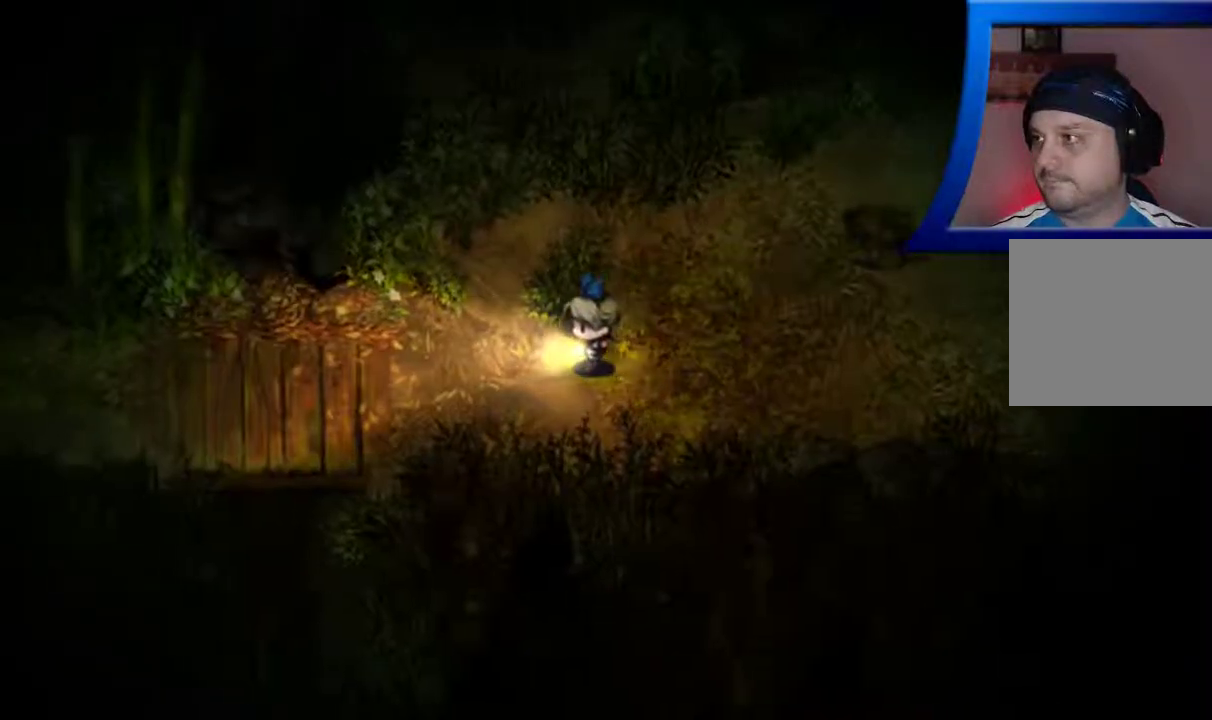
Gameplay with a controller (Xbox layout); each line is a JSON object with the inputs held at the frame after it. "events" lists button and stick changes between this image and that frame as [ms after this image, input, new state], when the widget could be followed in between. Not read: L3 R3.
{"buttons": [], "left_stick": "down-left", "right_stick": "center", "events": []}
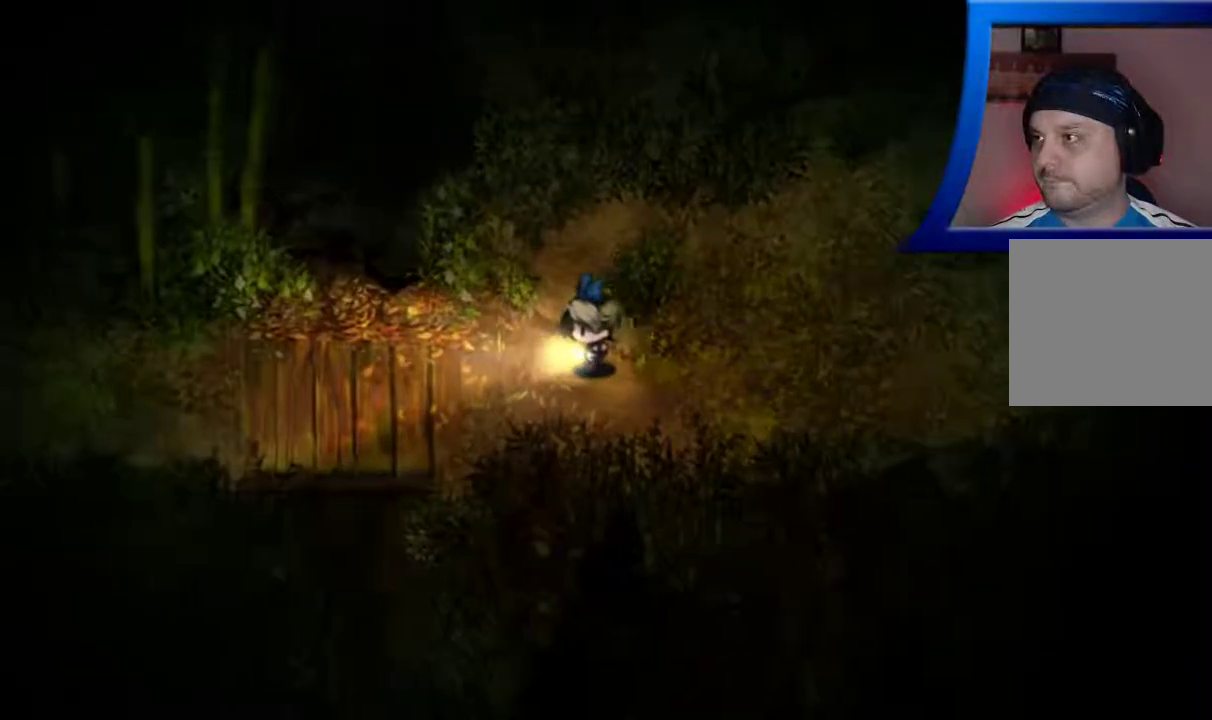
{"buttons": [], "left_stick": "down-left", "right_stick": "center", "events": []}
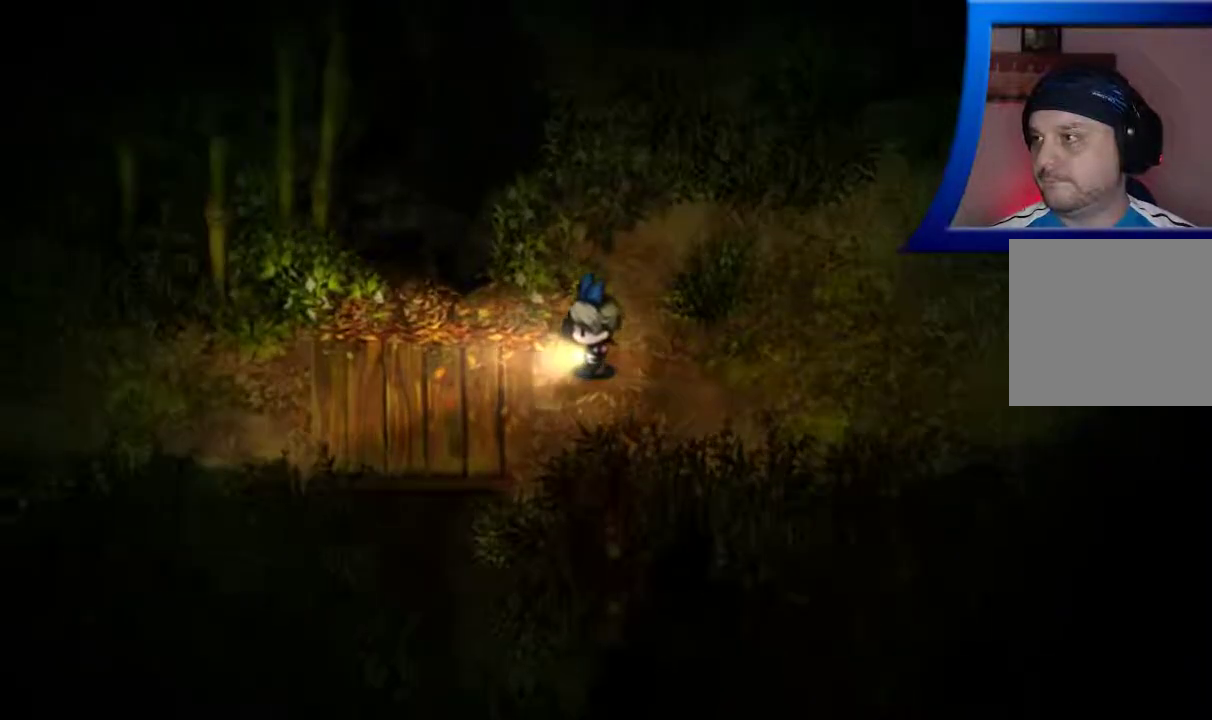
{"buttons": [], "left_stick": "down-left", "right_stick": "center", "events": []}
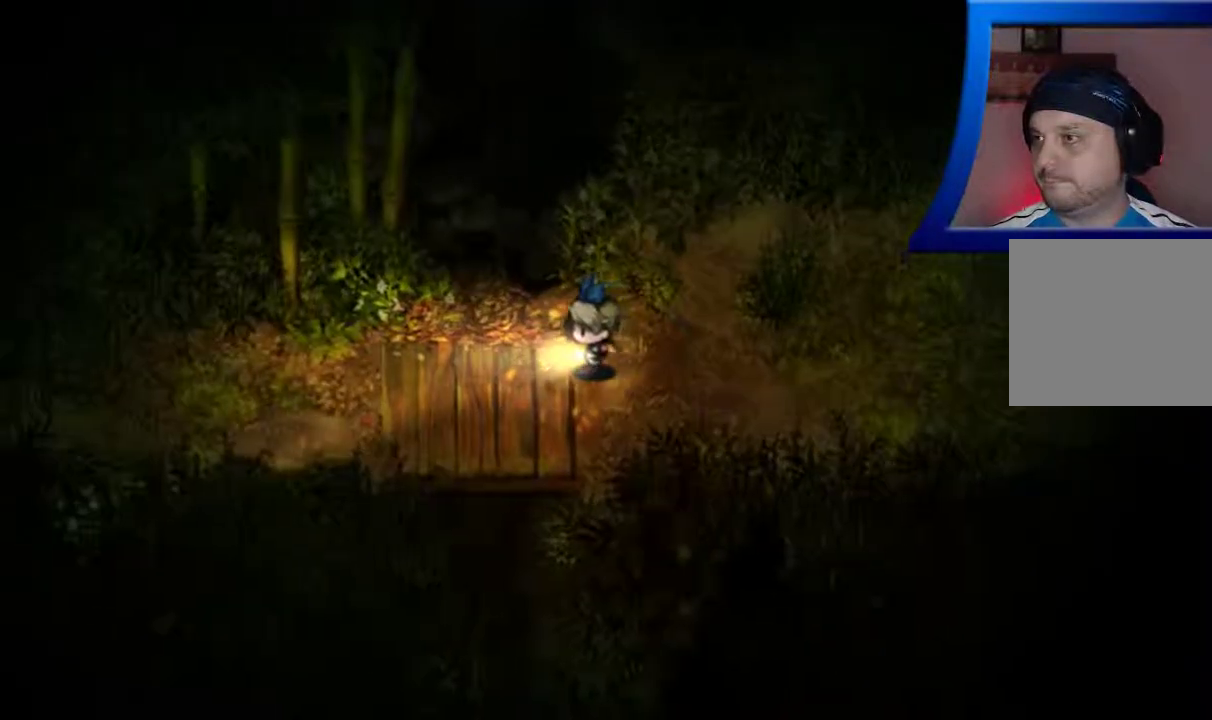
{"buttons": [], "left_stick": "down-left", "right_stick": "center", "events": []}
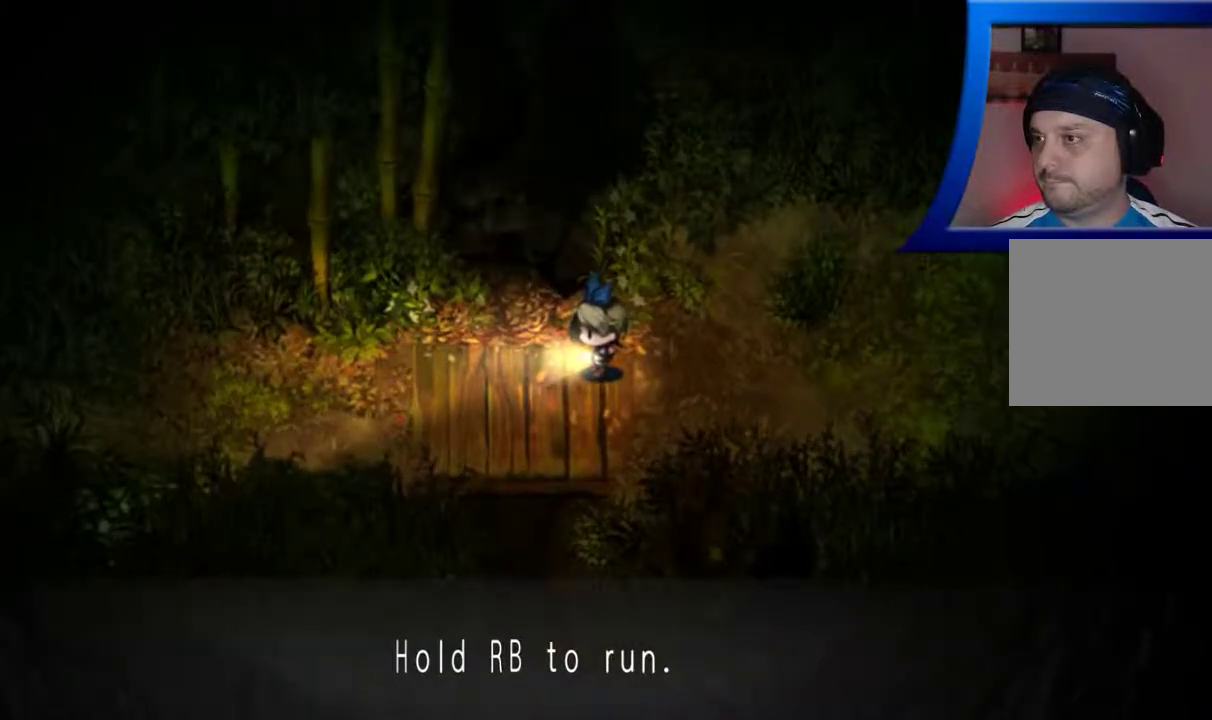
{"buttons": [], "left_stick": "center", "right_stick": "center", "events": [[200, "left_stick", "center"]]}
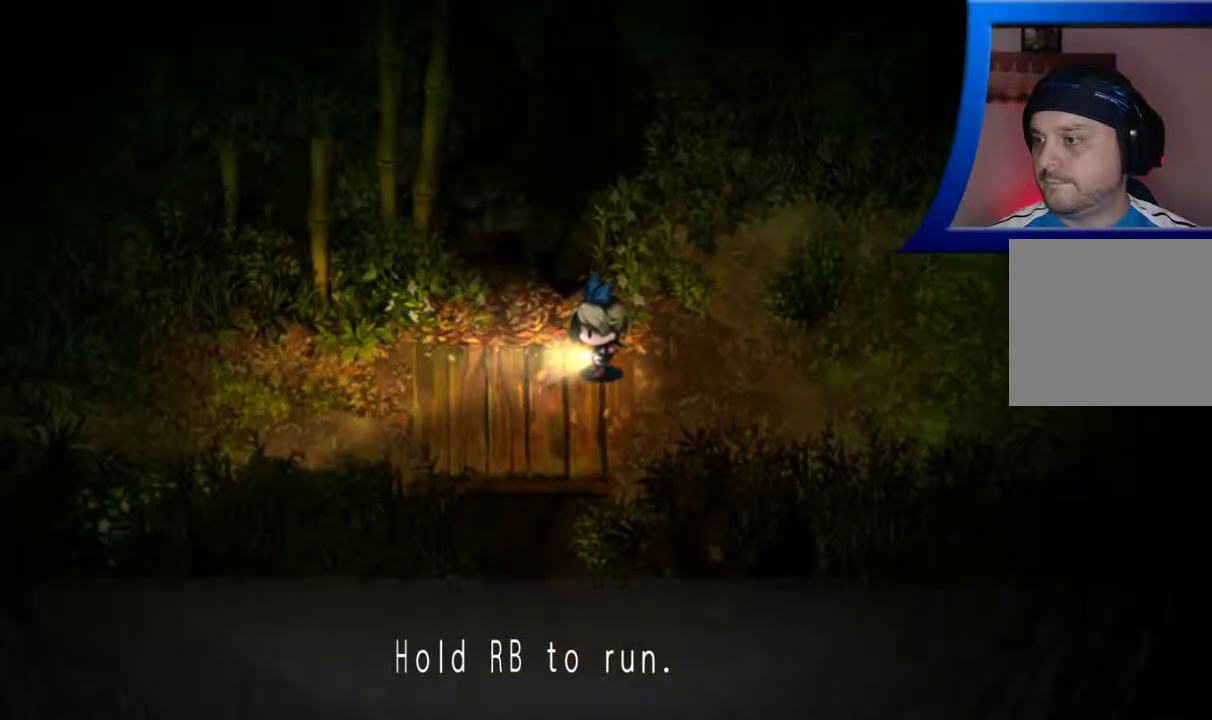
{"buttons": [], "left_stick": "center", "right_stick": "center", "events": []}
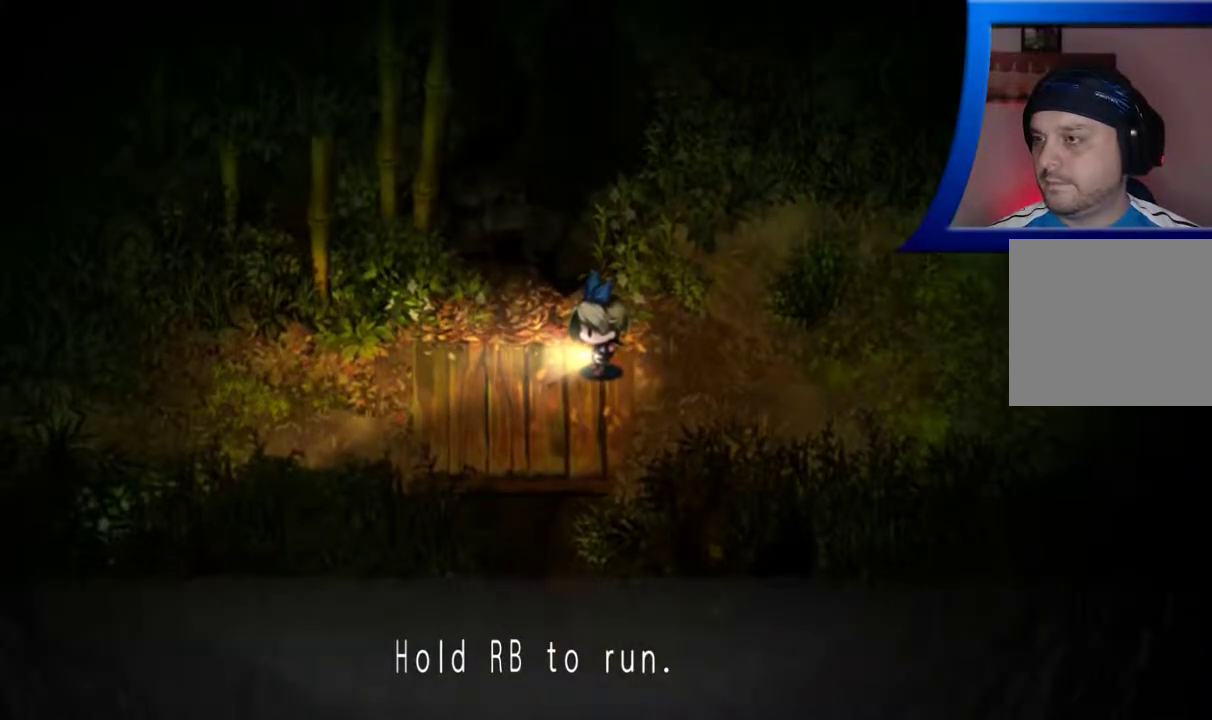
{"buttons": [], "left_stick": "right", "right_stick": "center", "events": [[200, "left_stick", "right"]]}
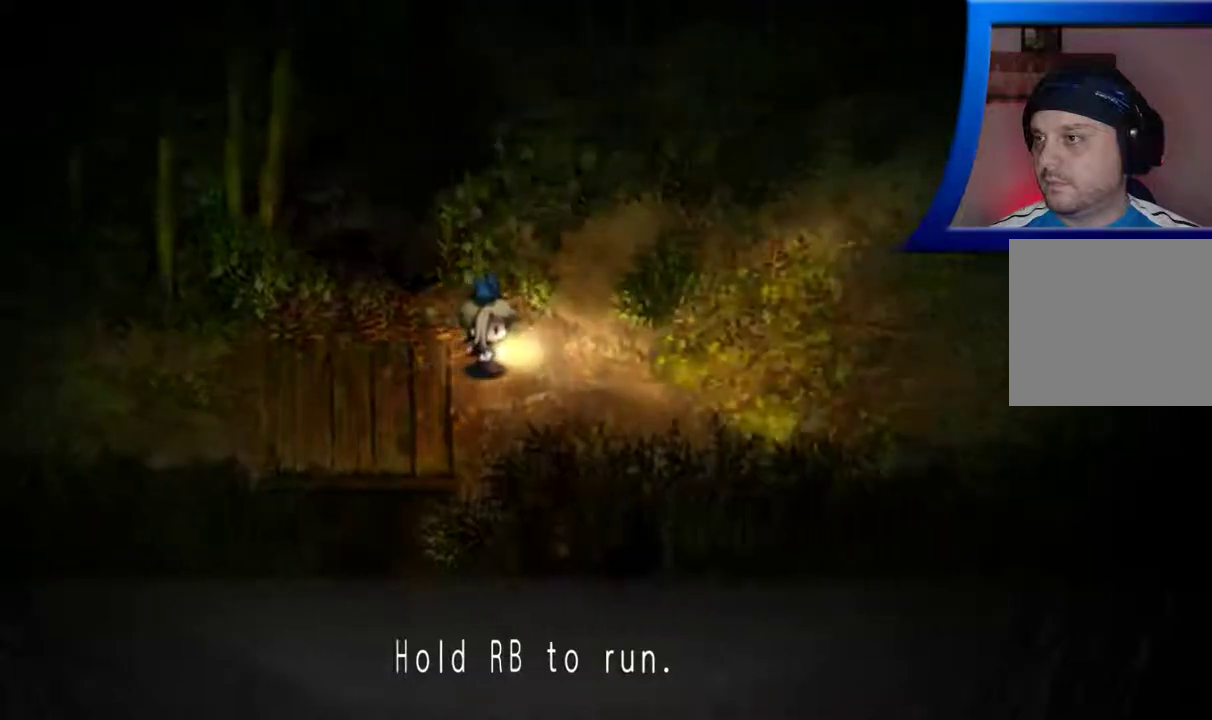
{"buttons": [], "left_stick": "right", "right_stick": "center", "events": []}
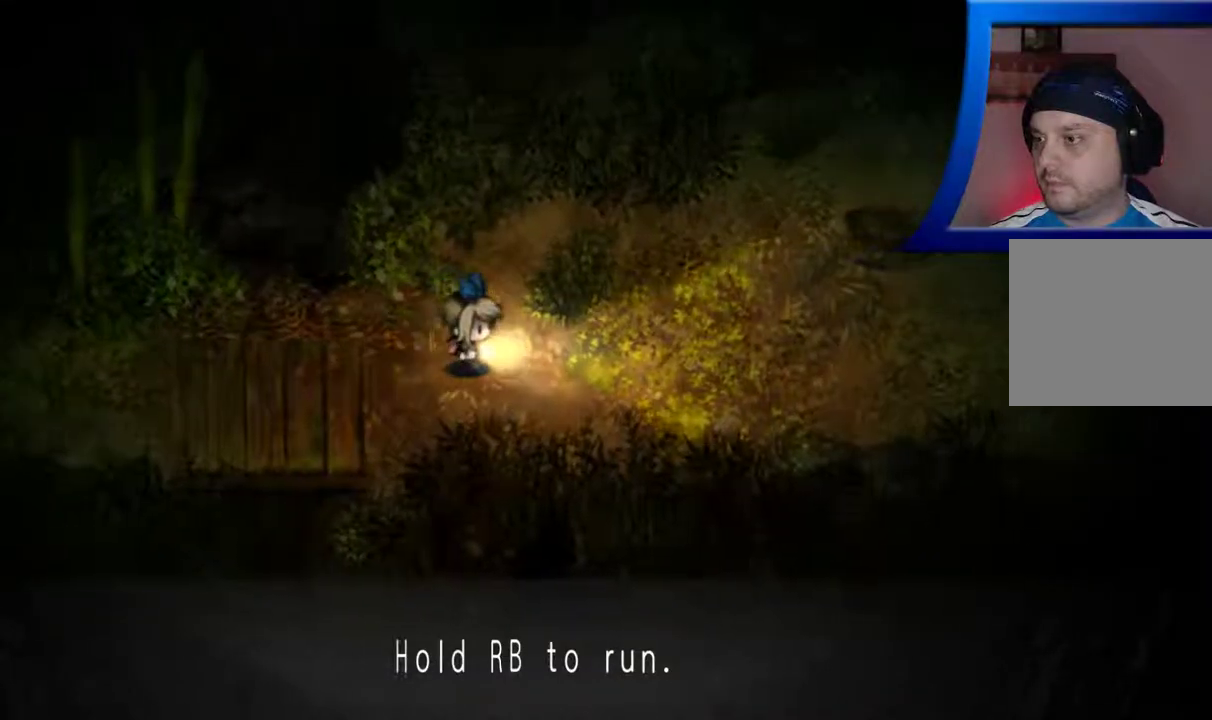
{"buttons": [], "left_stick": "right", "right_stick": "center", "events": []}
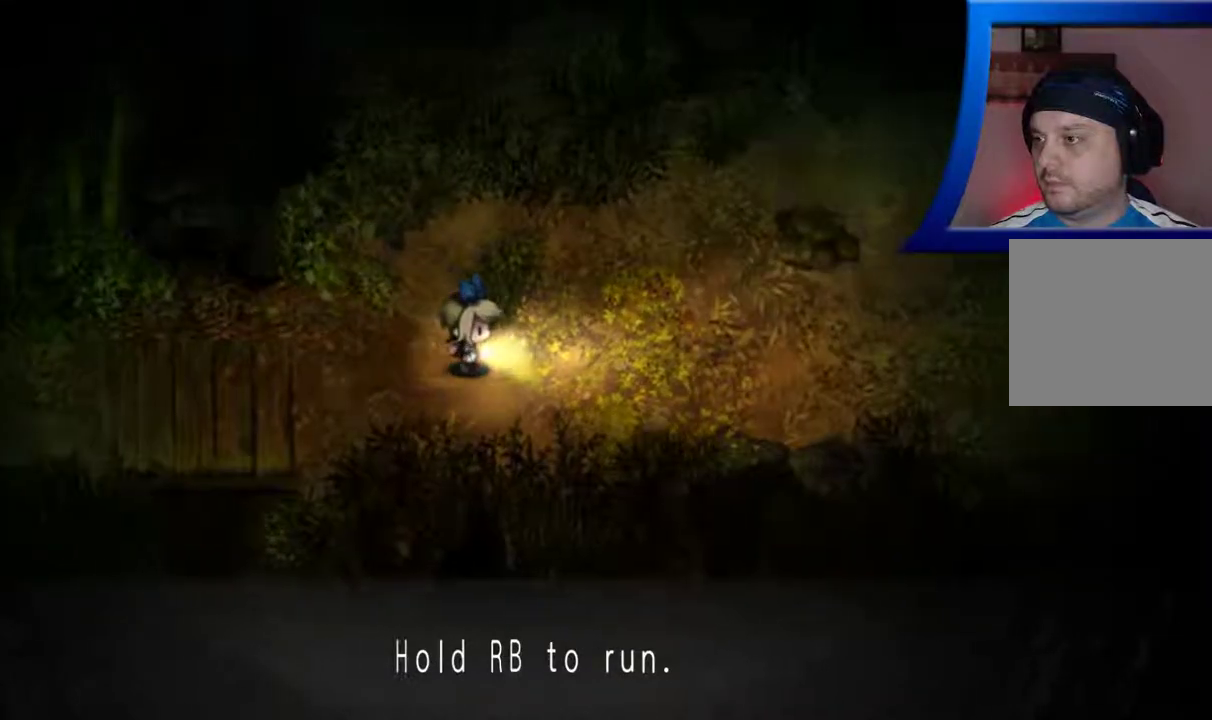
{"buttons": [], "left_stick": "right", "right_stick": "center", "events": []}
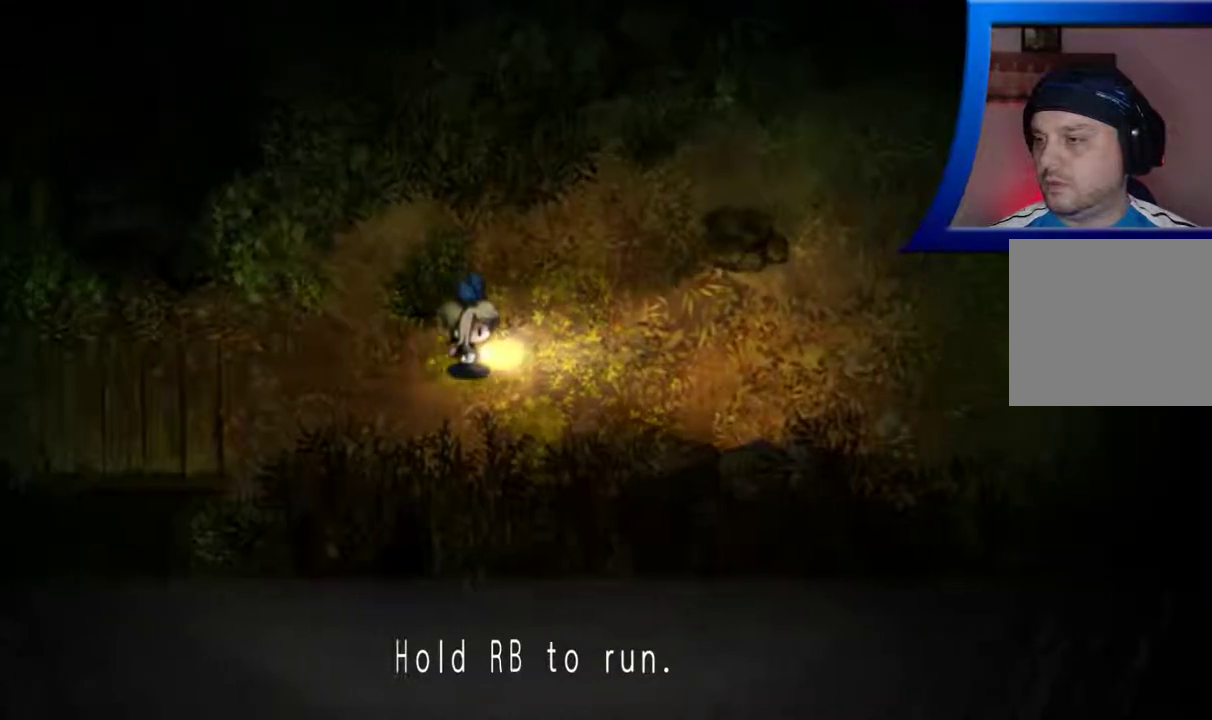
{"buttons": [], "left_stick": "right", "right_stick": "center", "events": []}
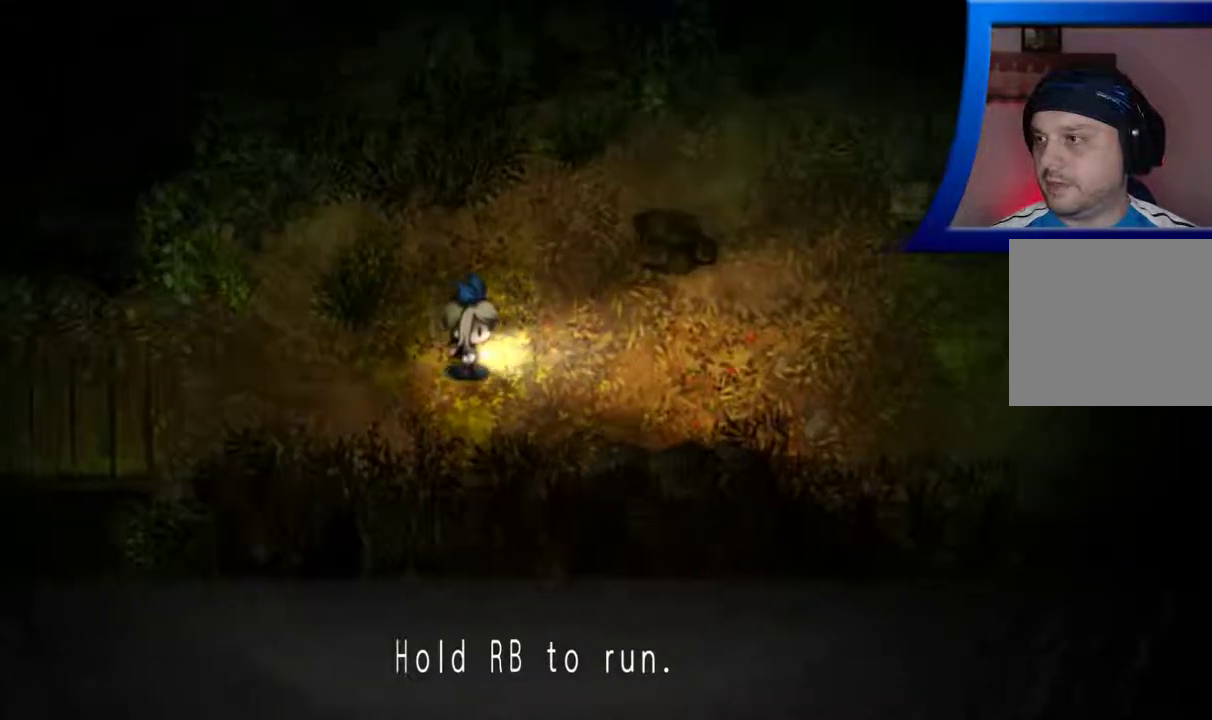
{"buttons": [], "left_stick": "right", "right_stick": "center", "events": []}
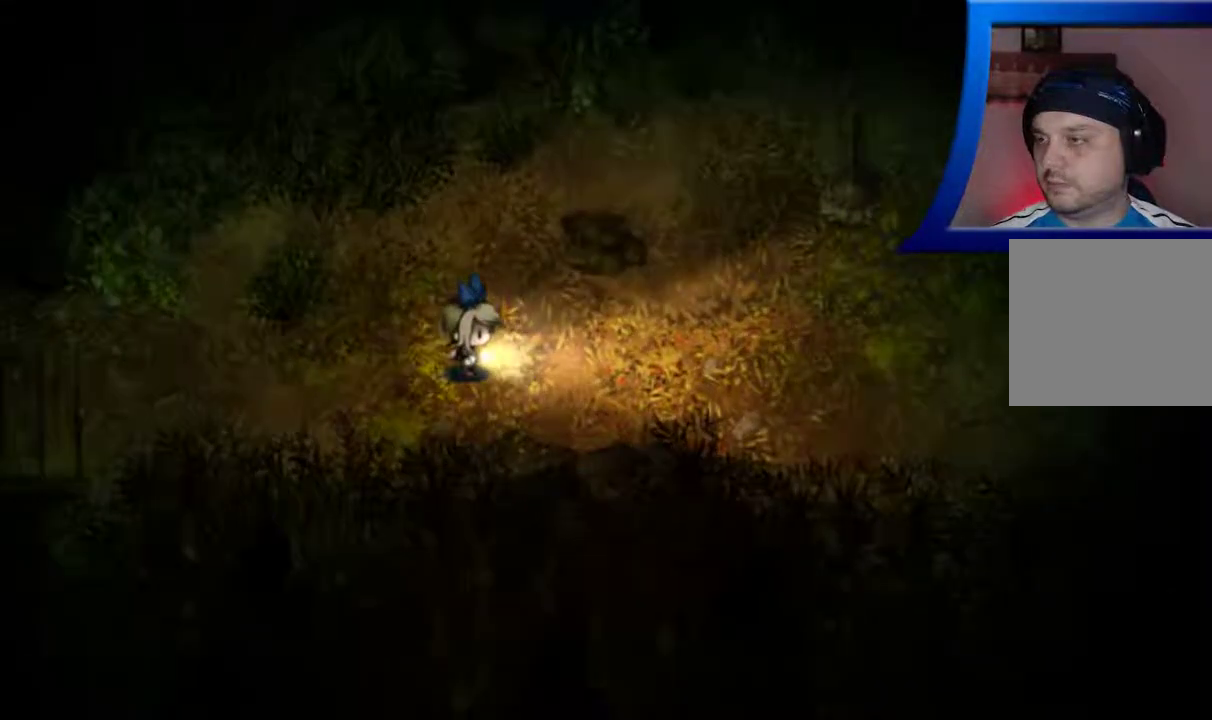
{"buttons": [], "left_stick": "right", "right_stick": "center", "events": []}
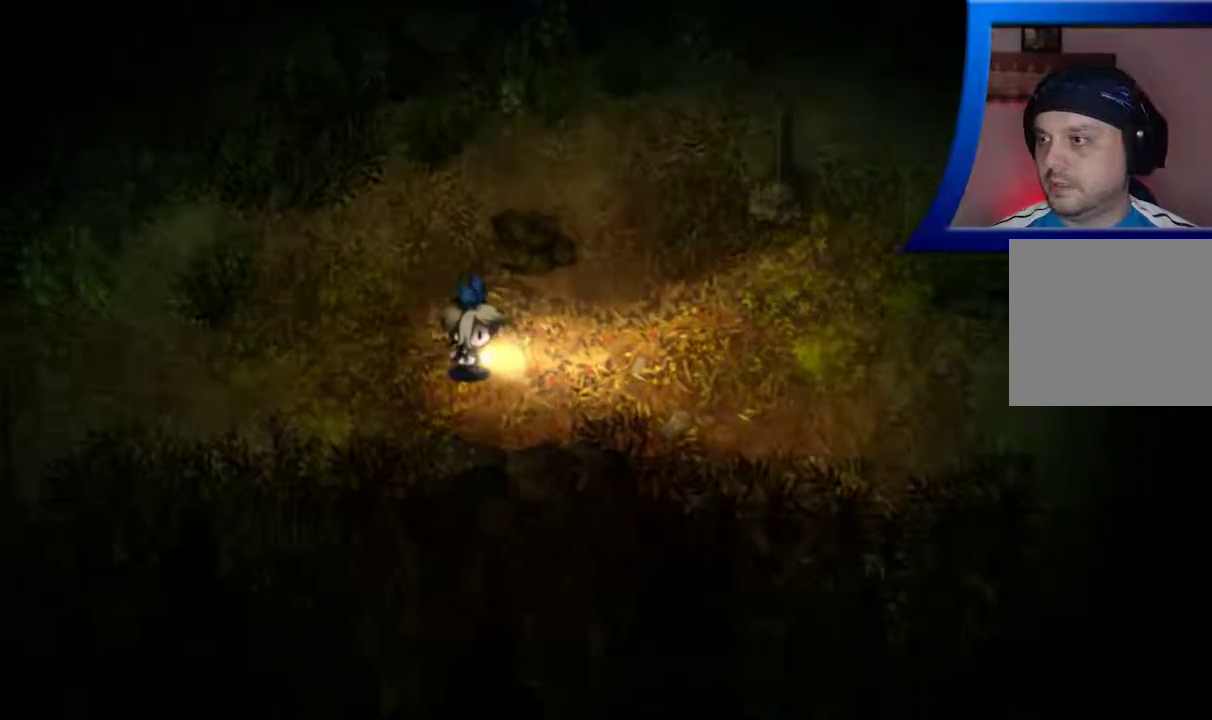
{"buttons": [], "left_stick": "right", "right_stick": "center", "events": []}
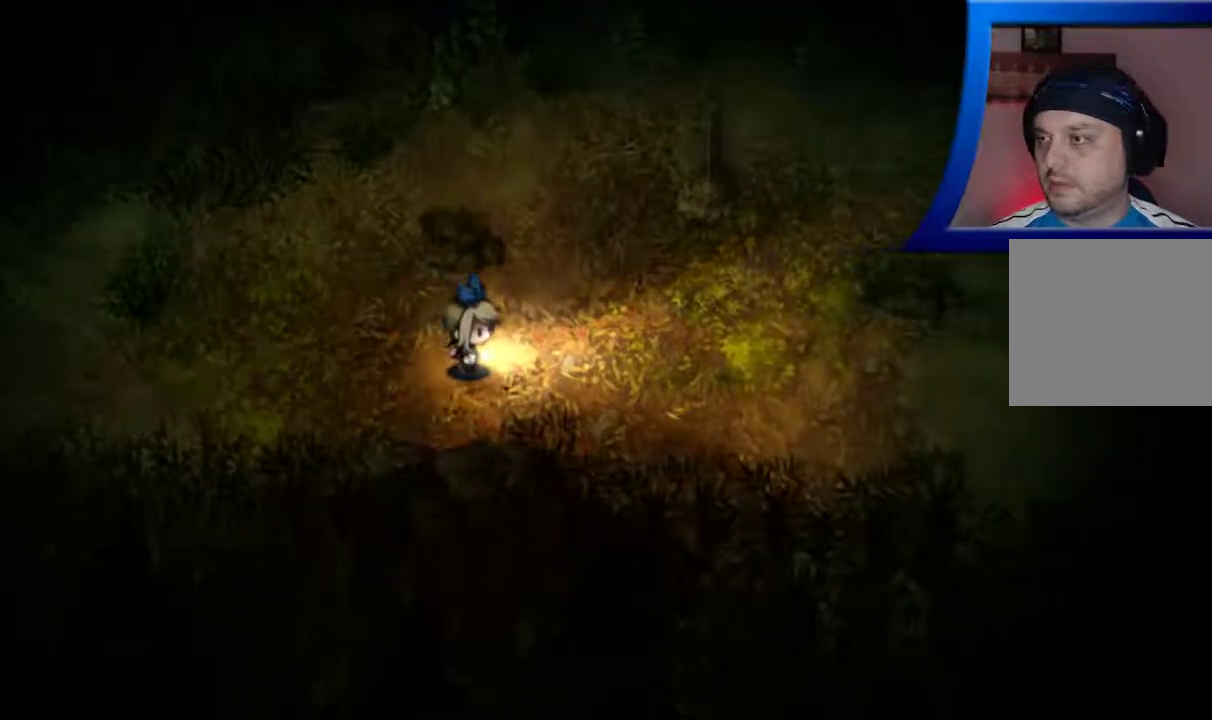
{"buttons": [], "left_stick": "down-left", "right_stick": "center", "events": [[217, "left_stick", "down-right"], [317, "left_stick", "down-left"]]}
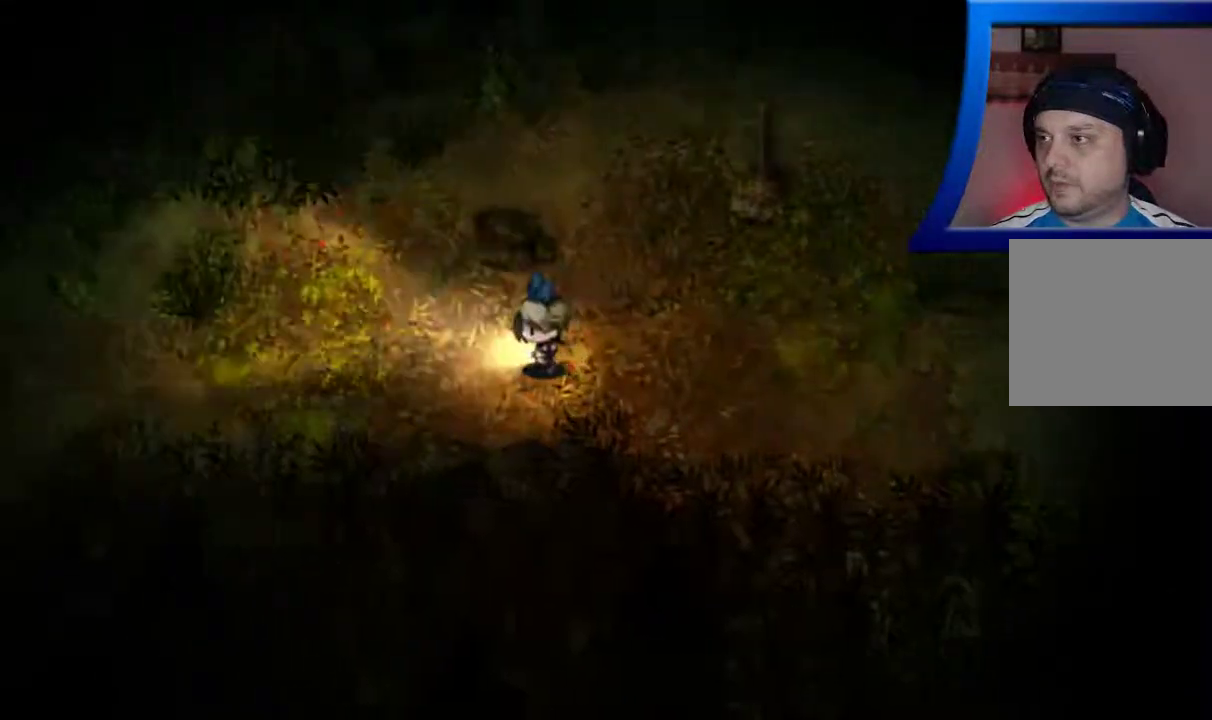
{"buttons": [], "left_stick": "down-right", "right_stick": "center", "events": [[350, "left_stick", "down-right"]]}
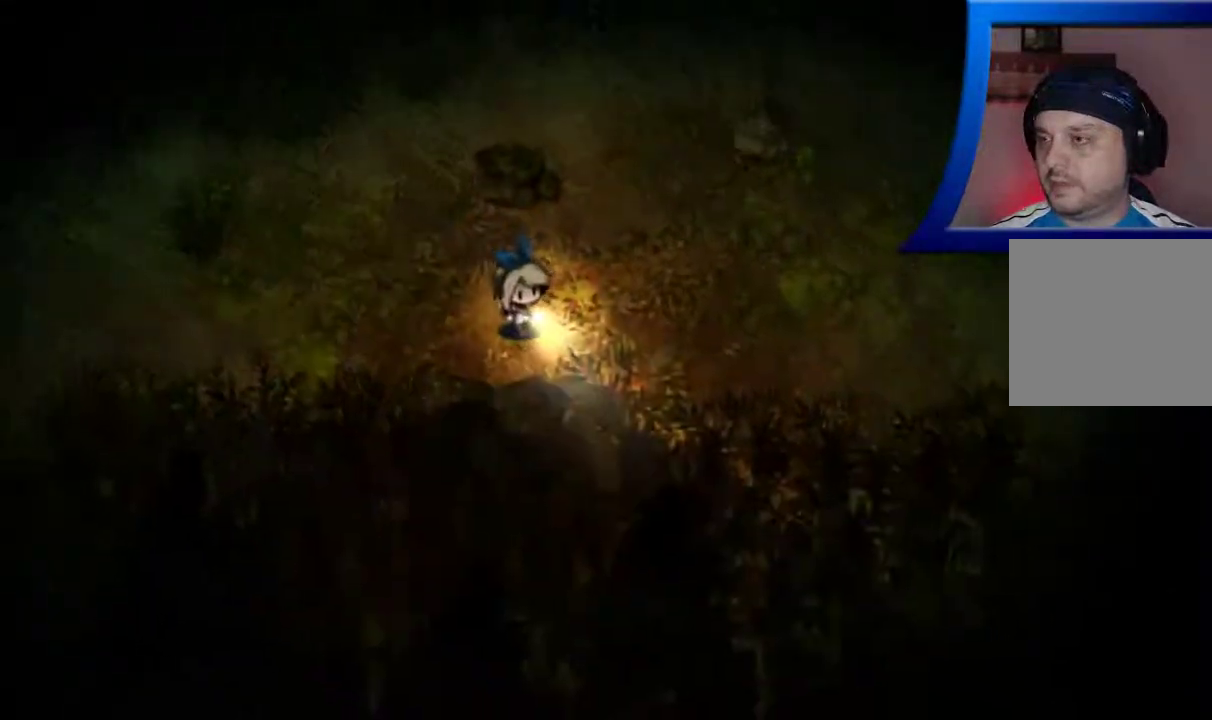
{"buttons": [], "left_stick": "right", "right_stick": "center", "events": [[217, "left_stick", "right"]]}
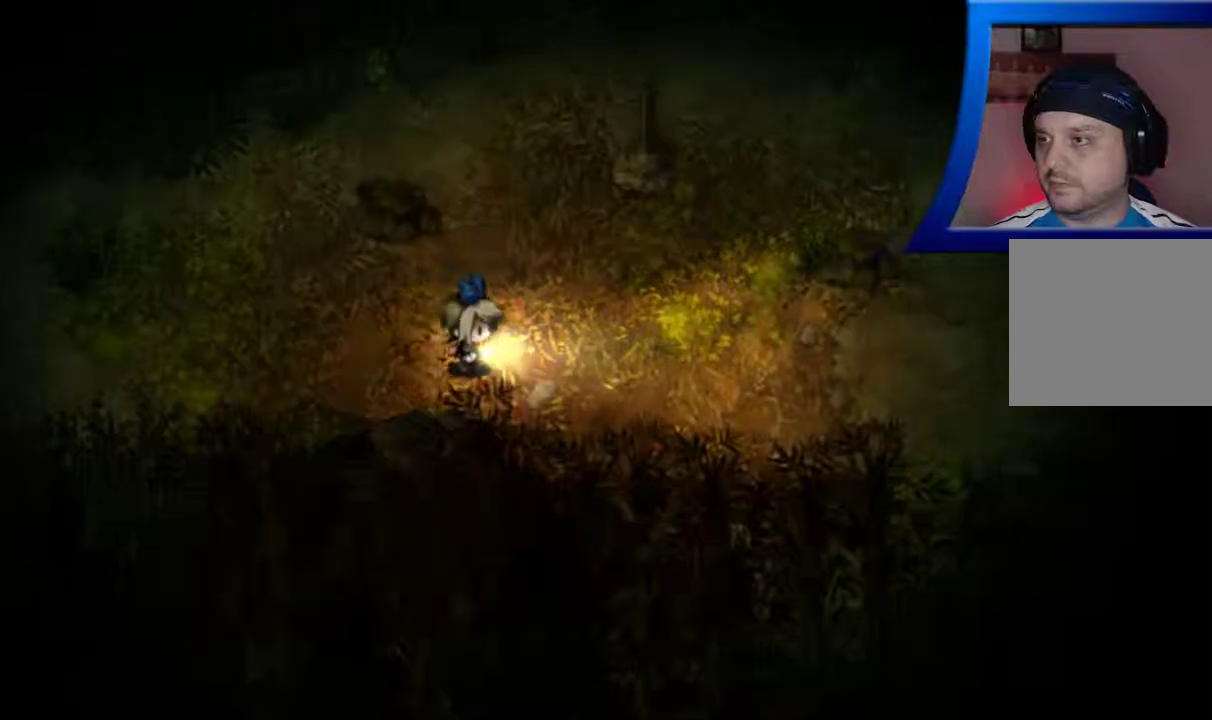
{"buttons": [], "left_stick": "right", "right_stick": "center", "events": []}
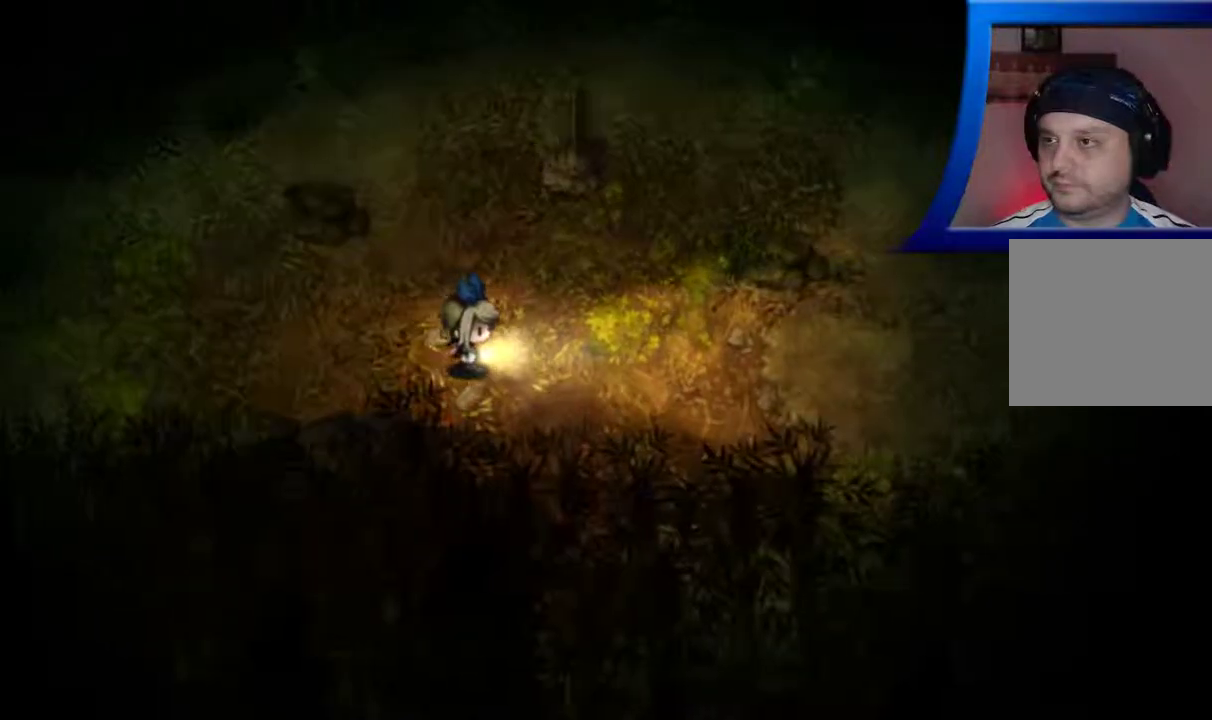
{"buttons": [], "left_stick": "right", "right_stick": "center", "events": []}
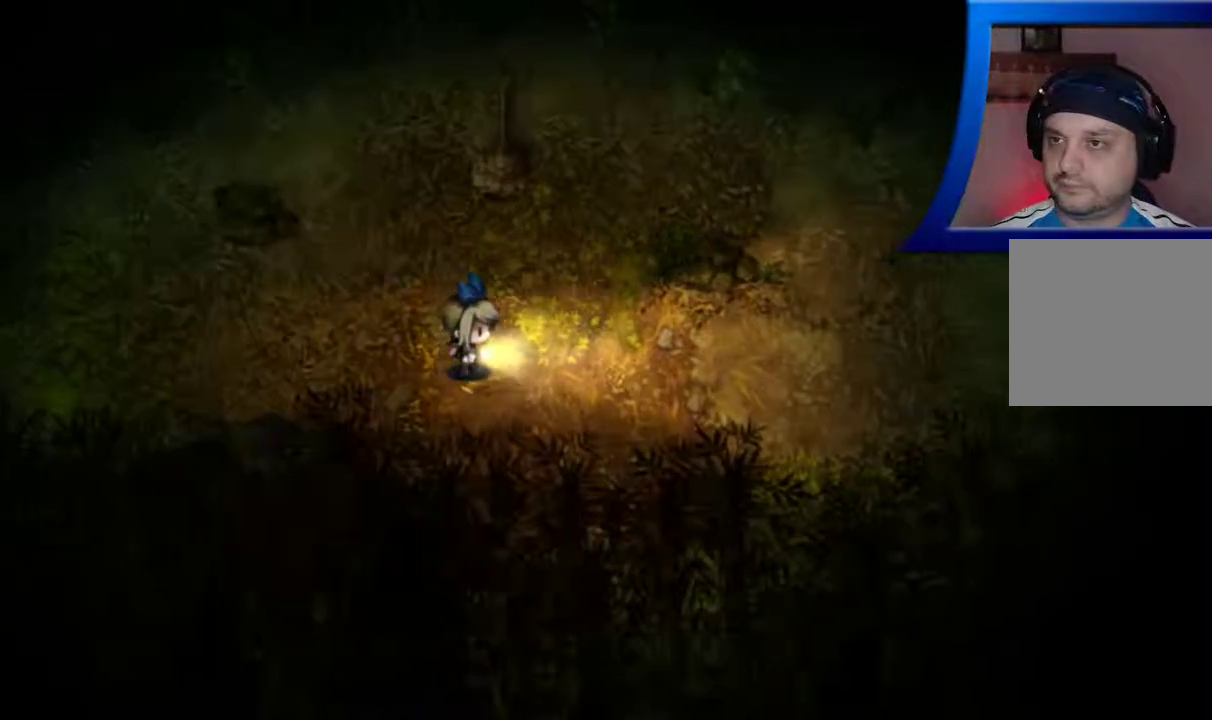
{"buttons": [], "left_stick": "right", "right_stick": "center", "events": []}
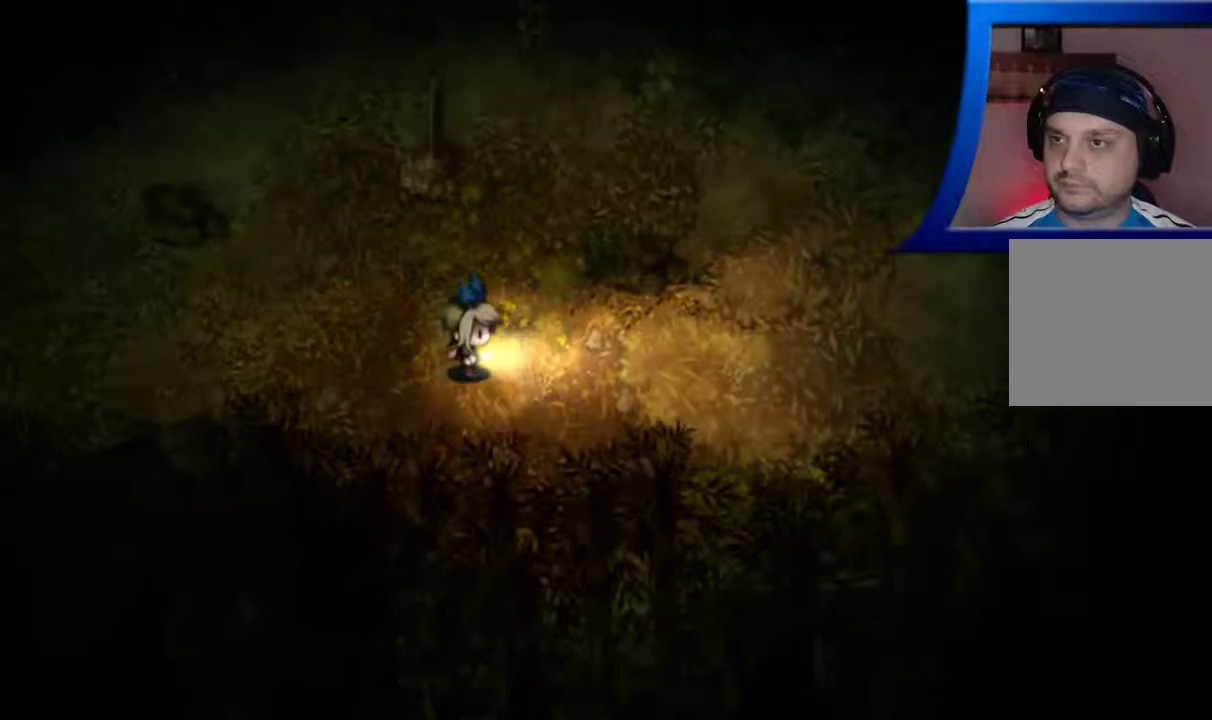
{"buttons": [], "left_stick": "right", "right_stick": "center", "events": []}
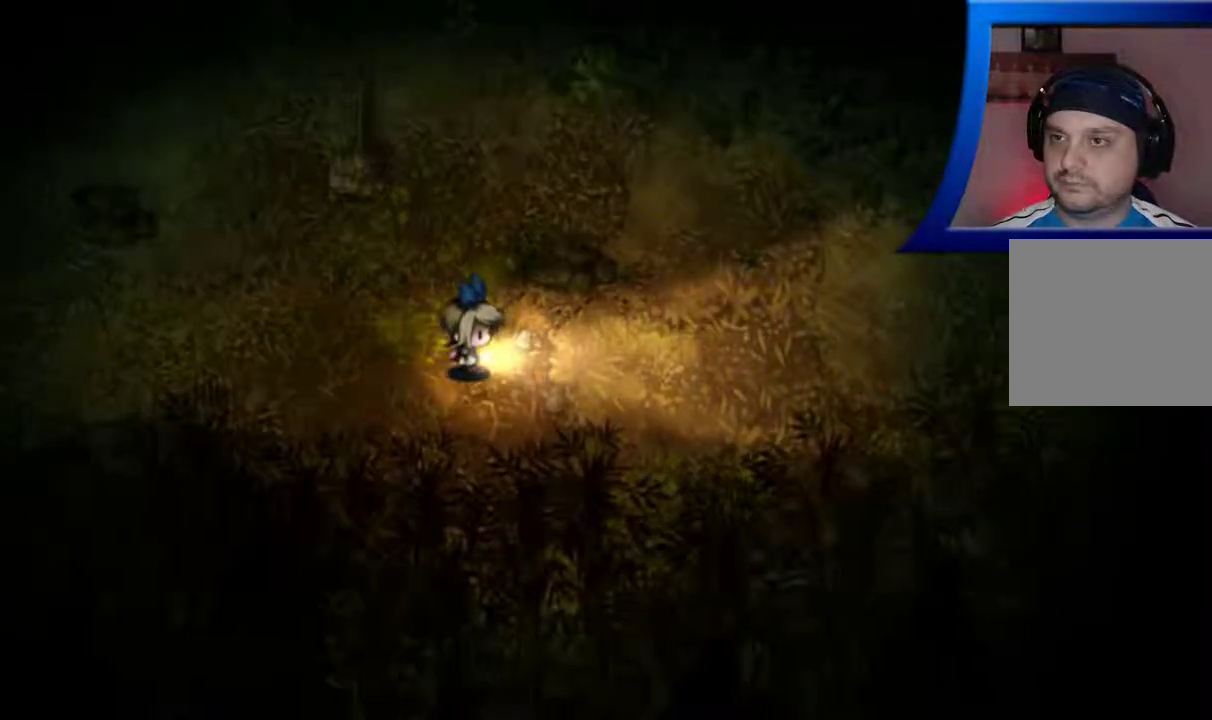
{"buttons": [], "left_stick": "right", "right_stick": "center", "events": [[333, "left_stick", "up-right"], [483, "left_stick", "right"]]}
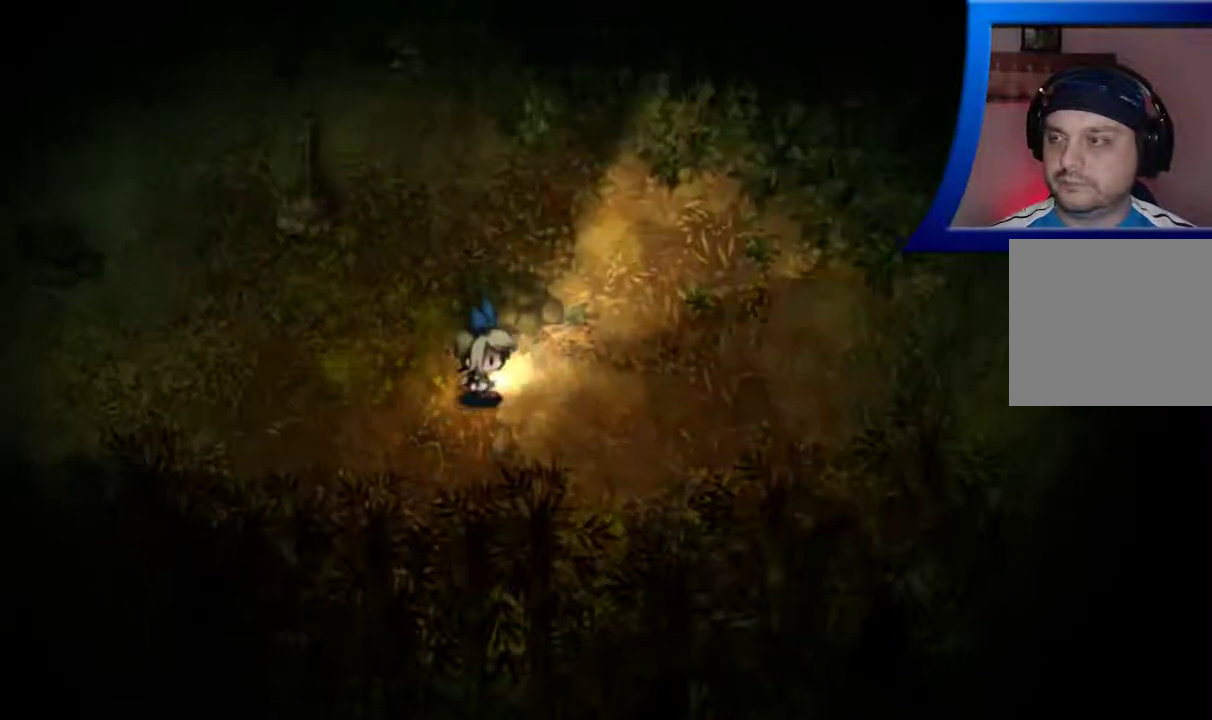
{"buttons": [], "left_stick": "right", "right_stick": "center", "events": []}
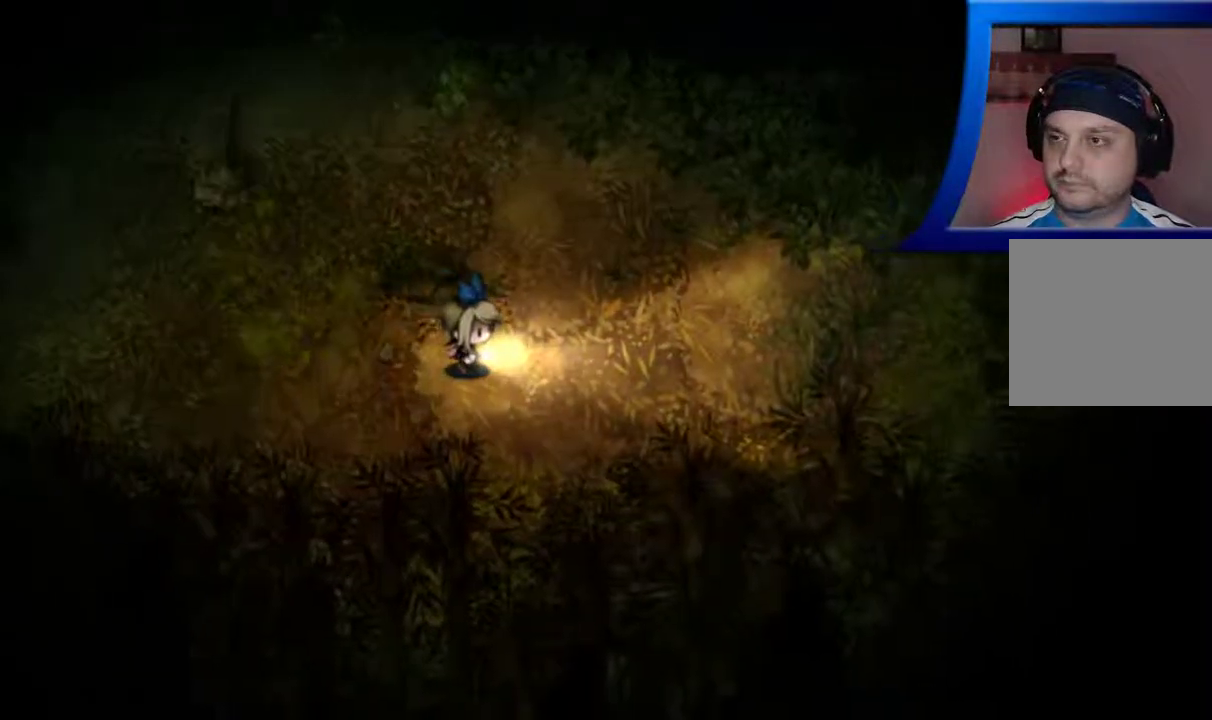
{"buttons": [], "left_stick": "right", "right_stick": "center", "events": []}
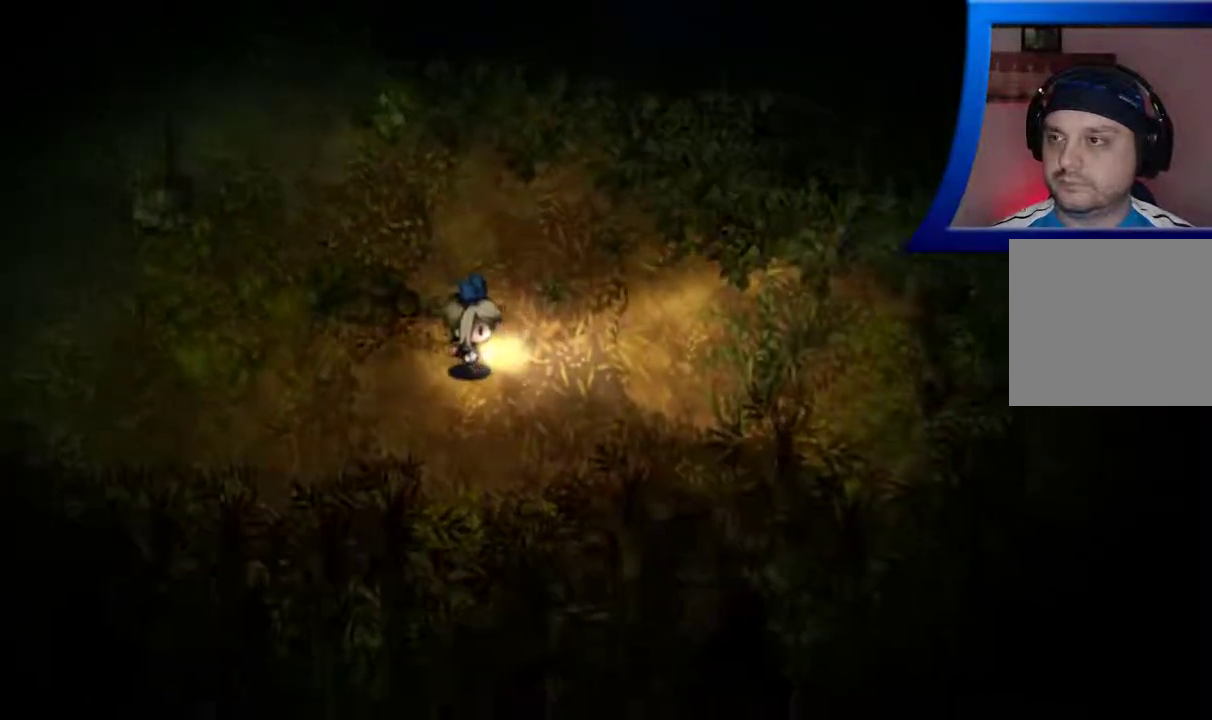
{"buttons": [], "left_stick": "right", "right_stick": "center", "events": []}
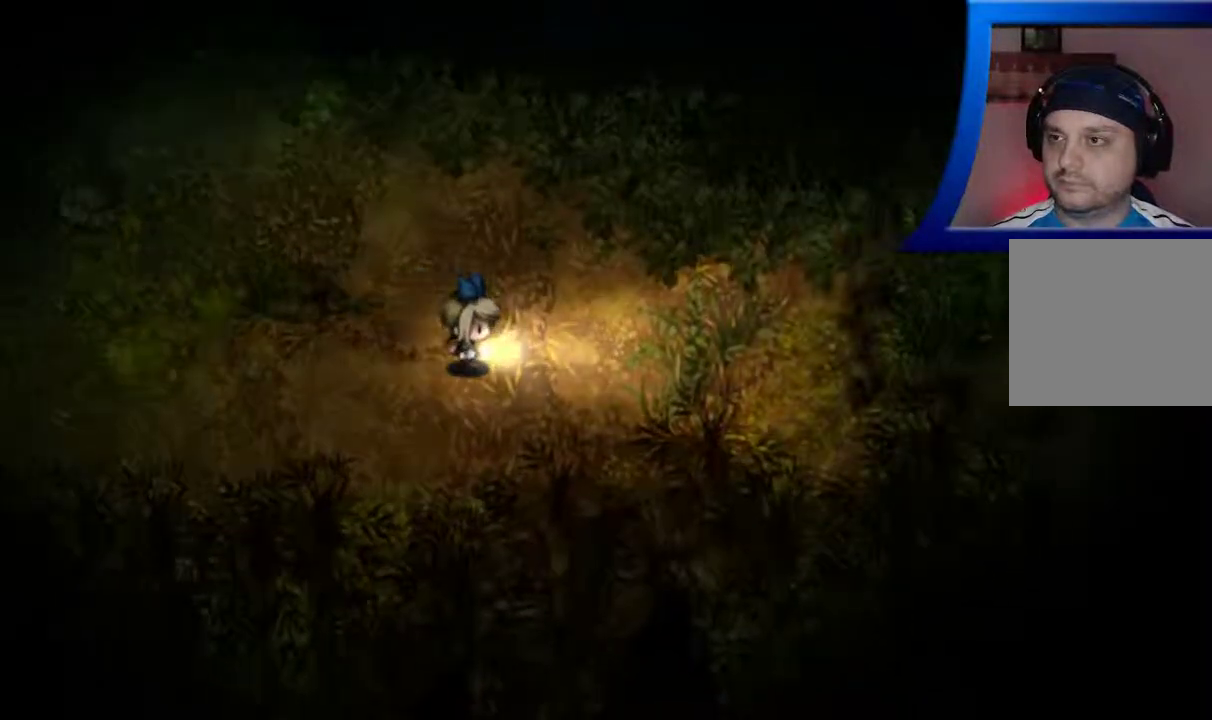
{"buttons": [], "left_stick": "right", "right_stick": "center", "events": []}
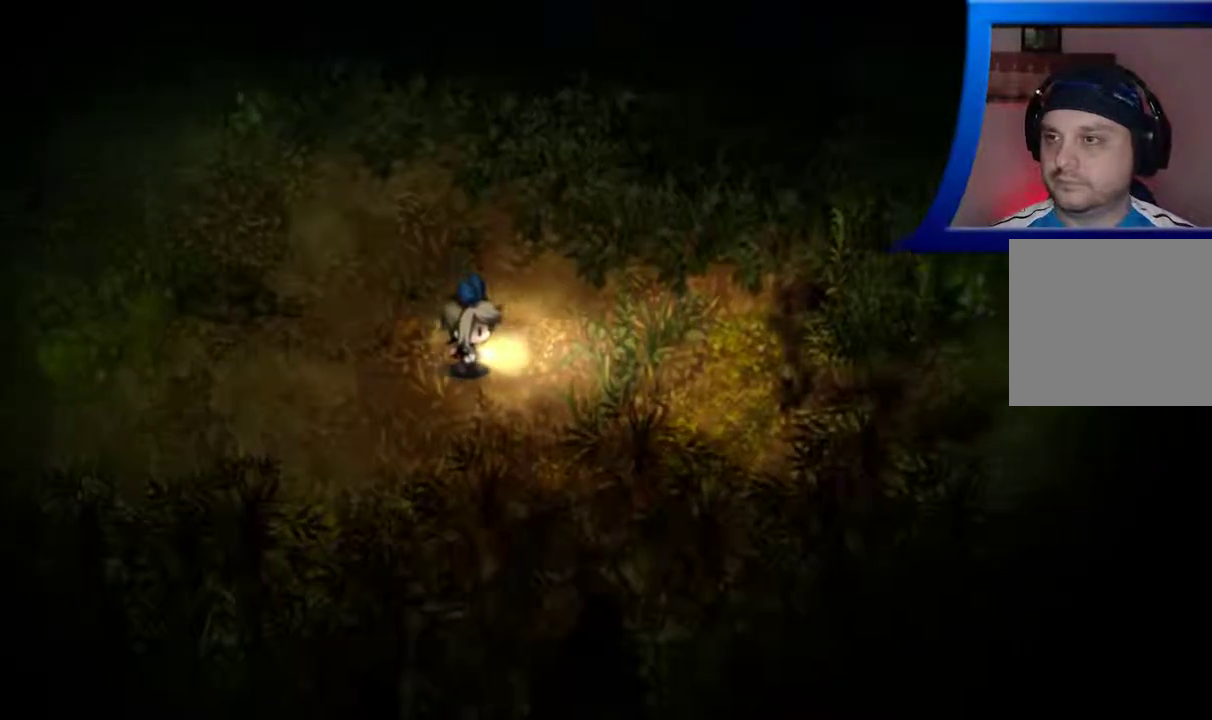
{"buttons": [], "left_stick": "right", "right_stick": "center", "events": []}
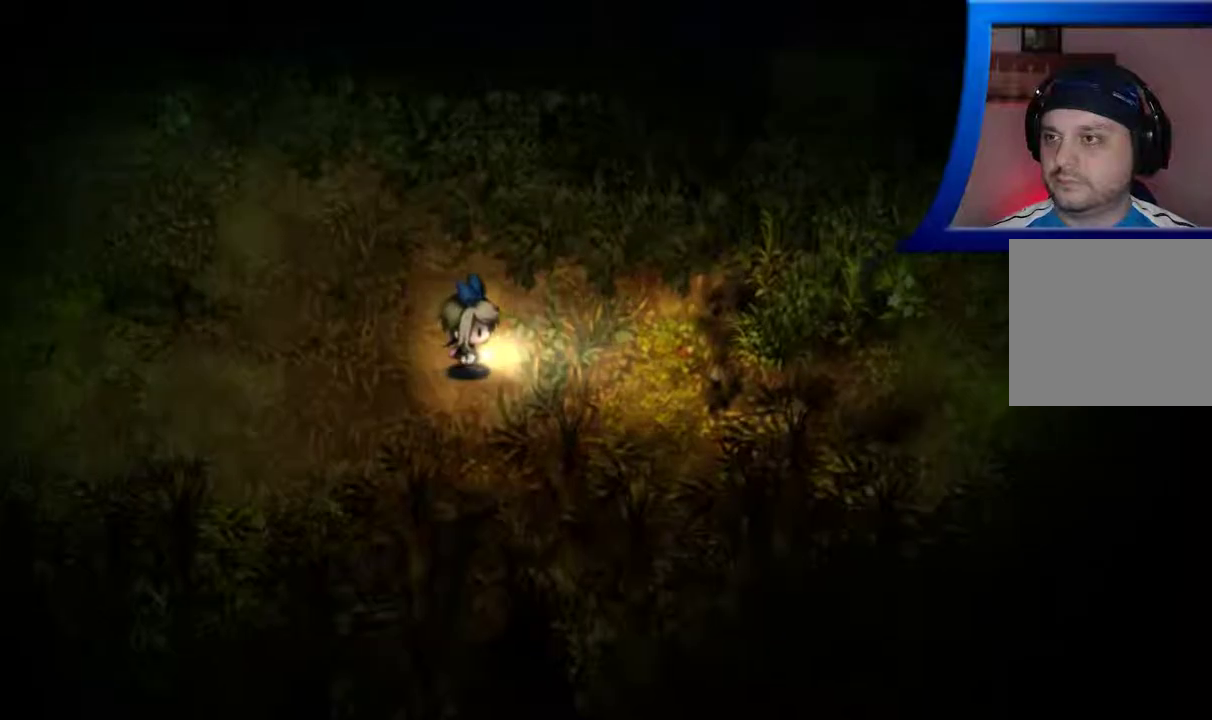
{"buttons": [], "left_stick": "right", "right_stick": "center", "events": []}
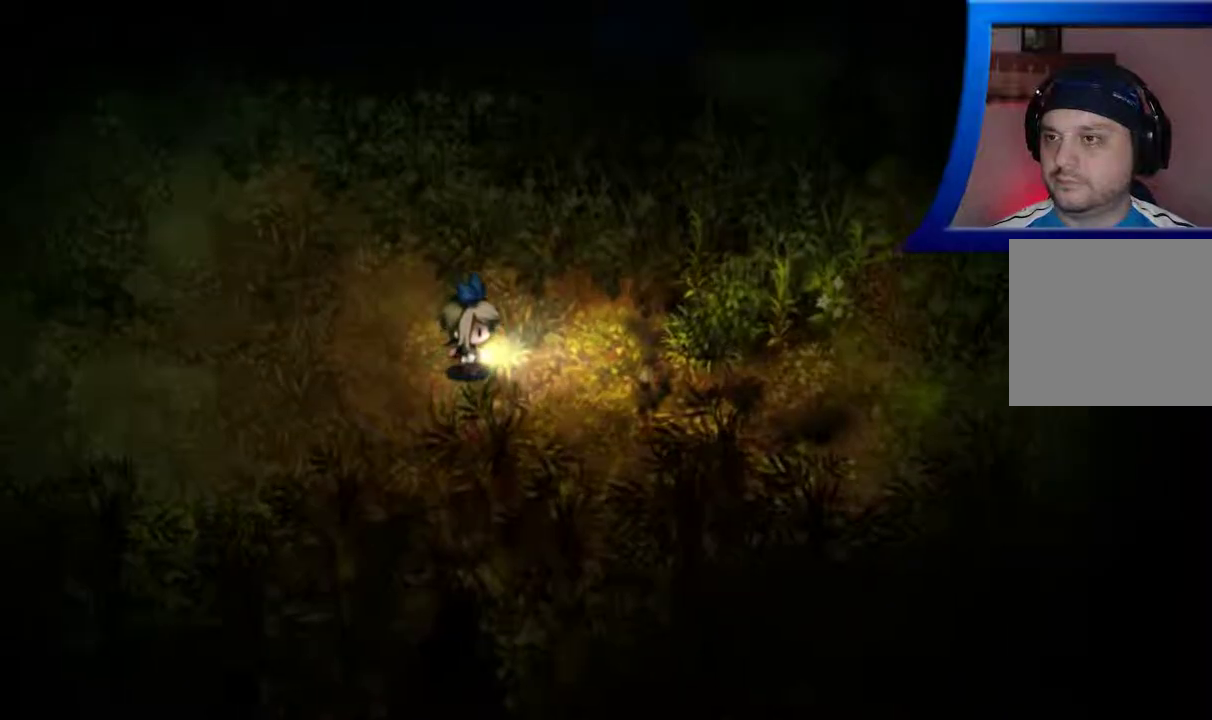
{"buttons": [], "left_stick": "right", "right_stick": "center", "events": []}
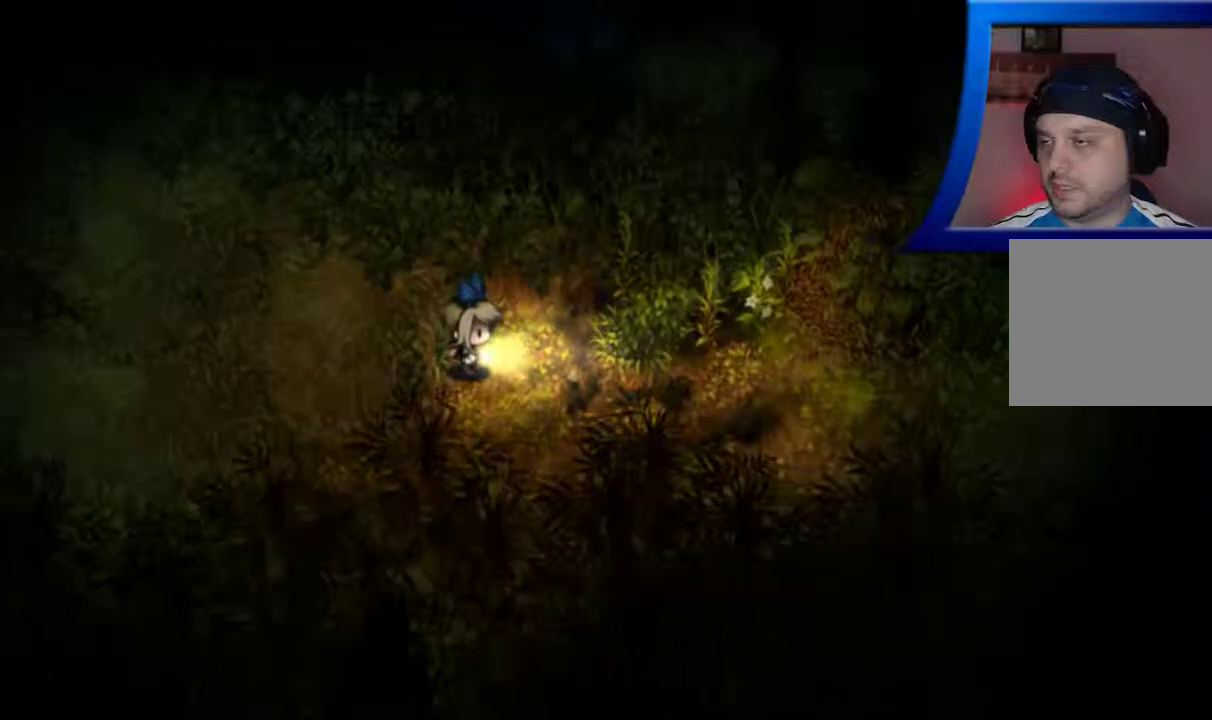
{"buttons": [], "left_stick": "right", "right_stick": "center", "events": []}